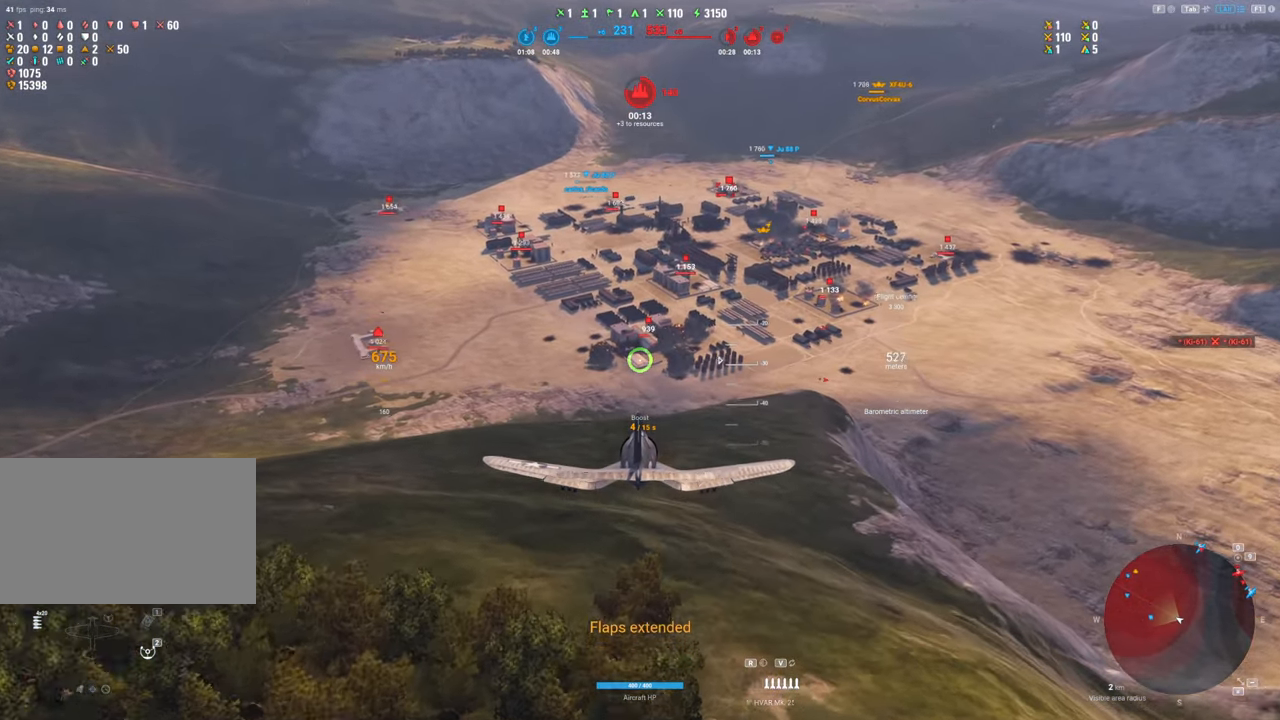
Gameplay with keyboard and mouse; each line is a JSON object with the keys and mouse buttons held at the frame after it. "events" lists presses ("down") and releases ("up") of "1", "2", "3", "4", "5", "a", "alt", "c", "caps_lock", "ctrl", "d", "e", "f", "g", "q", "r", "s", "shift", "space", "t", "tab", "v", "w", "x", "z", "mouse_left", "mouse_wheel" and "mouse_right" between this image and that frame as [ms after this image, input, new state], when the widget could be followed in between. "mouse_left", "mouse_wheel", "mouse_right" = the "left", "wheel", "right" buttons of the "mouse" list. No other keys are recorded. "wheel" means that the mouse wheel is clicked or scrolled. "mouse_move" is the direction in which the mouse moves at that frame (one of eight, or "still"), when it could be read.
{"keys": ["ctrl"], "mouse": ["left"], "mouse_move": "still", "events": []}
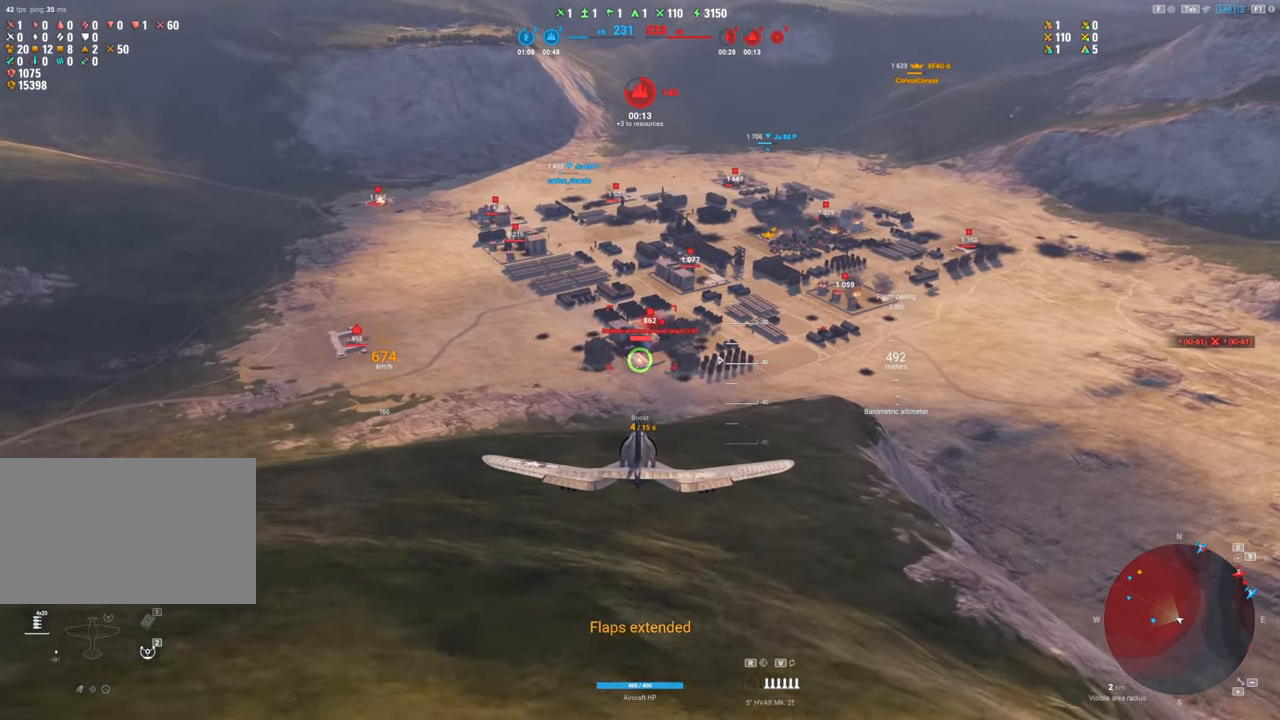
{"keys": ["ctrl"], "mouse": ["left"], "mouse_move": "still", "events": []}
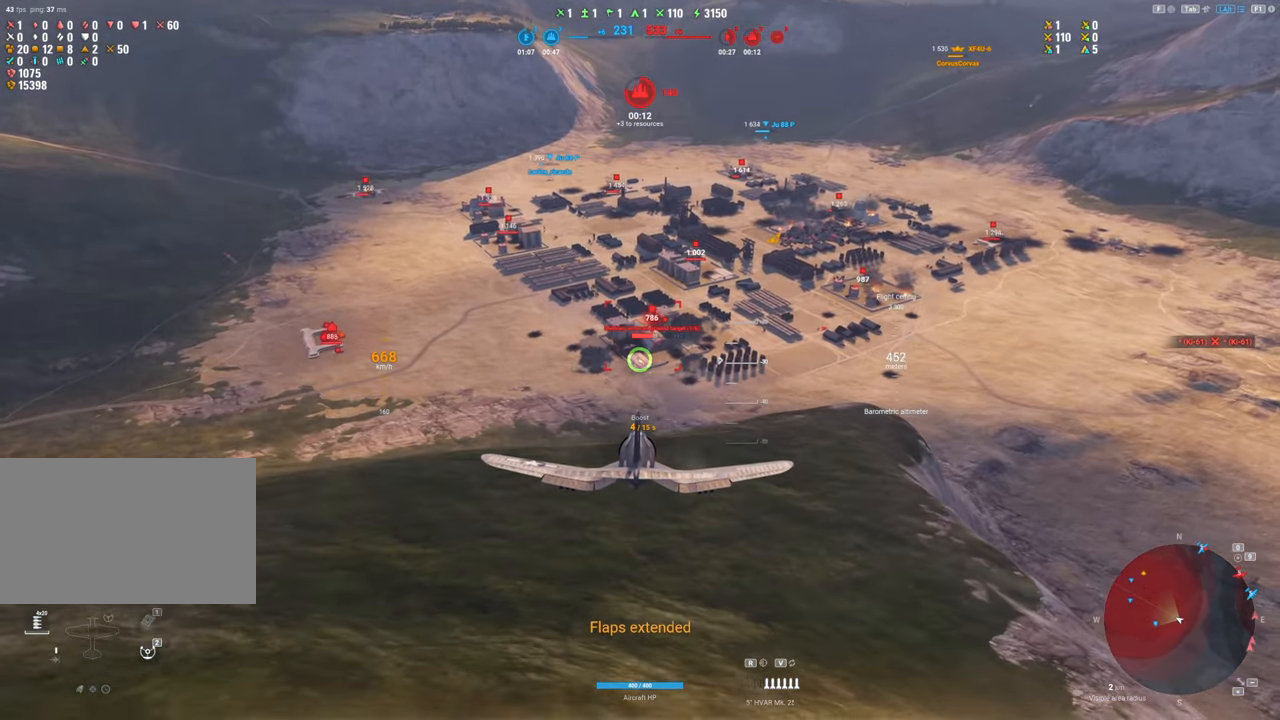
{"keys": ["ctrl"], "mouse": ["left"], "mouse_move": "still", "events": []}
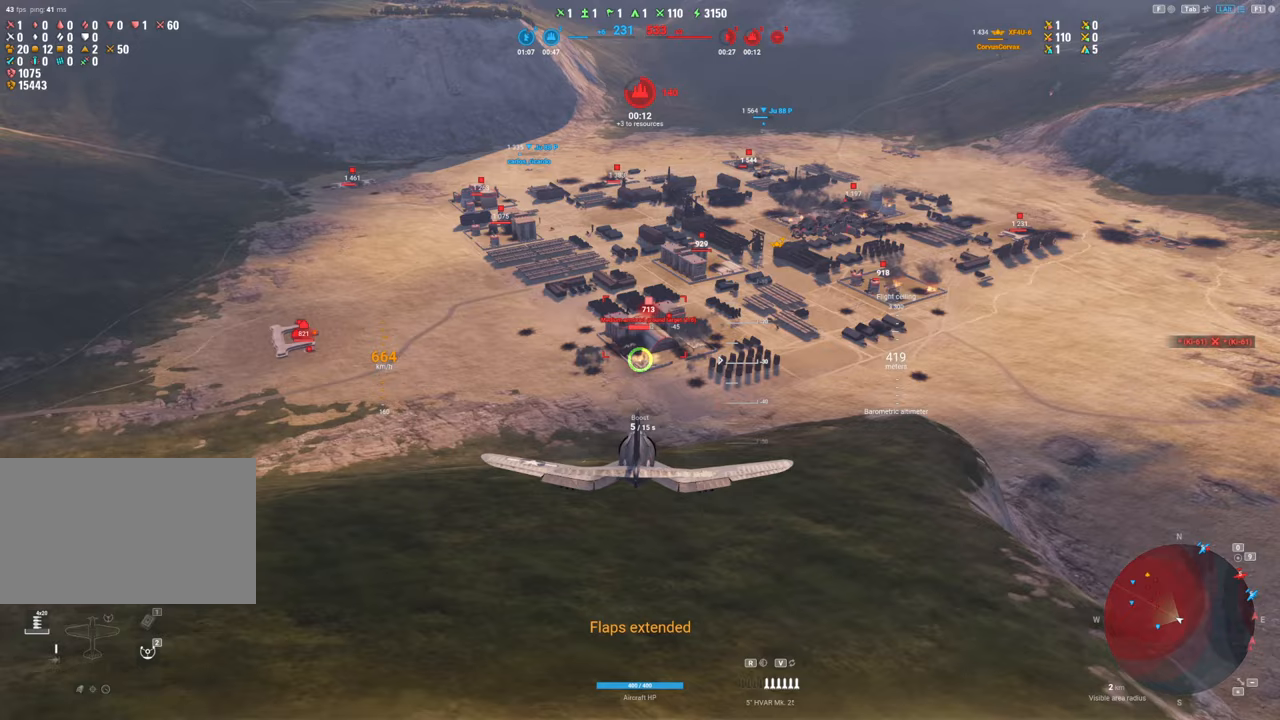
{"keys": ["ctrl"], "mouse": ["left"], "mouse_move": "still", "events": []}
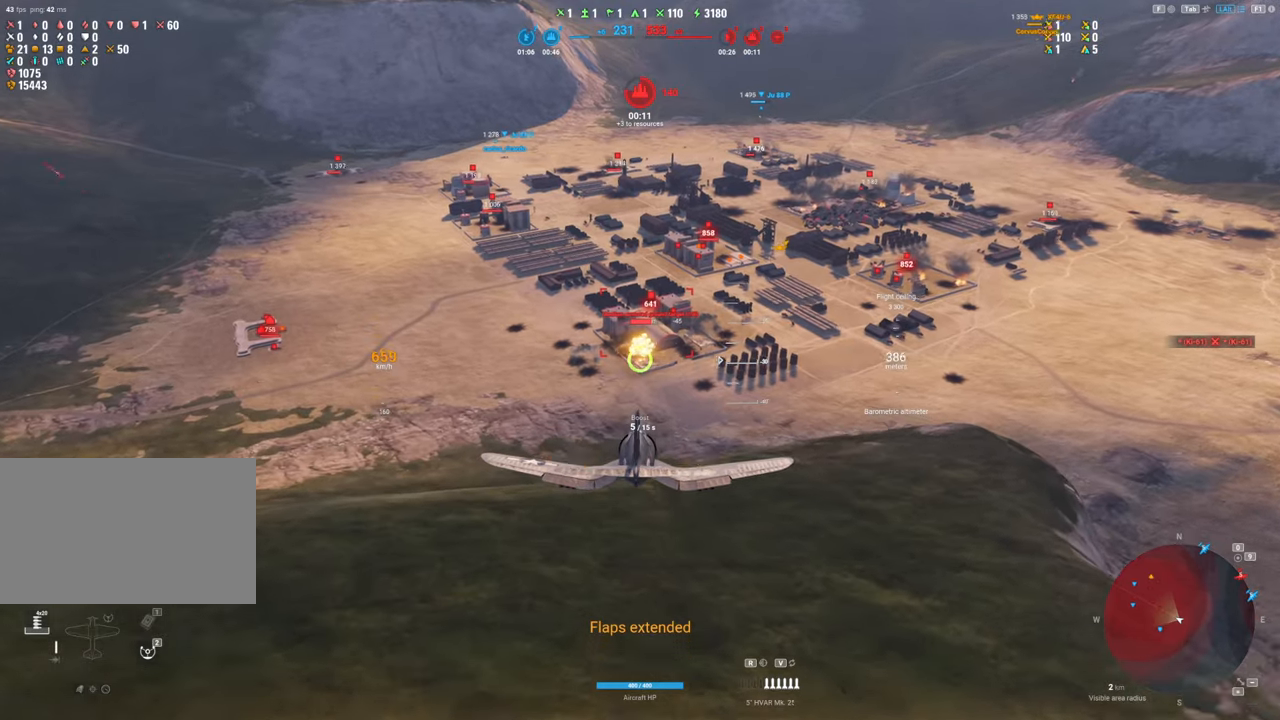
{"keys": ["ctrl", "r"], "mouse": [], "mouse_move": "up", "events": [[83, "mouse_left", "up"], [500, "r", "down"]]}
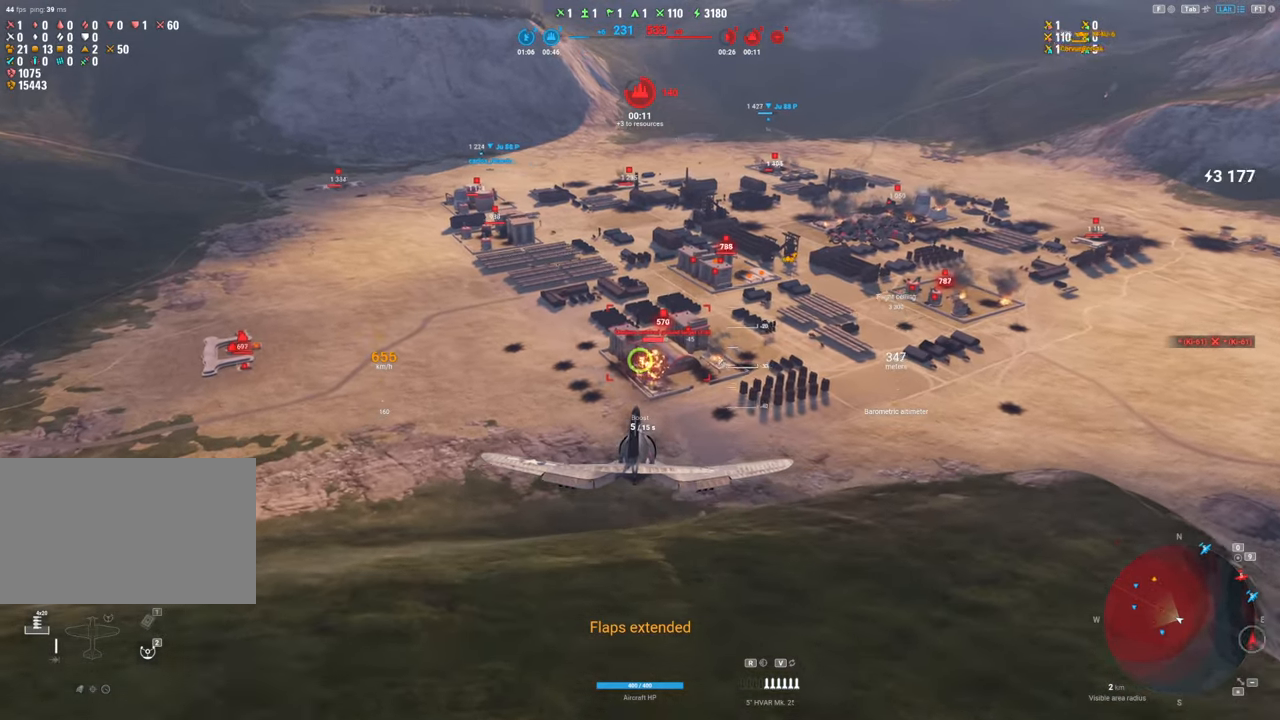
{"keys": ["ctrl", "r"], "mouse": [], "mouse_move": "up-right", "events": [[50, "r", "up"], [150, "r", "down"], [233, "r", "up"], [283, "r", "down"], [383, "r", "up"], [417, "r", "down"]]}
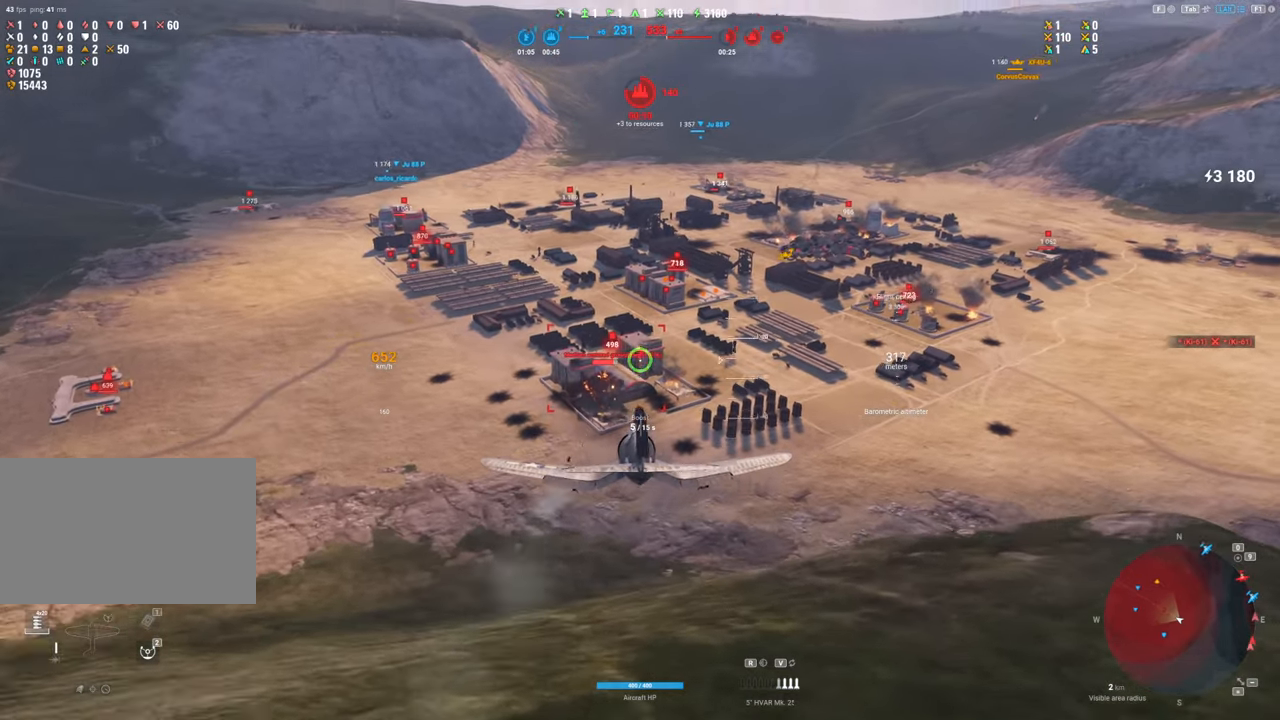
{"keys": ["s"], "mouse": [], "mouse_move": "up", "events": [[17, "r", "up"], [250, "ctrl", "up"], [483, "s", "down"]]}
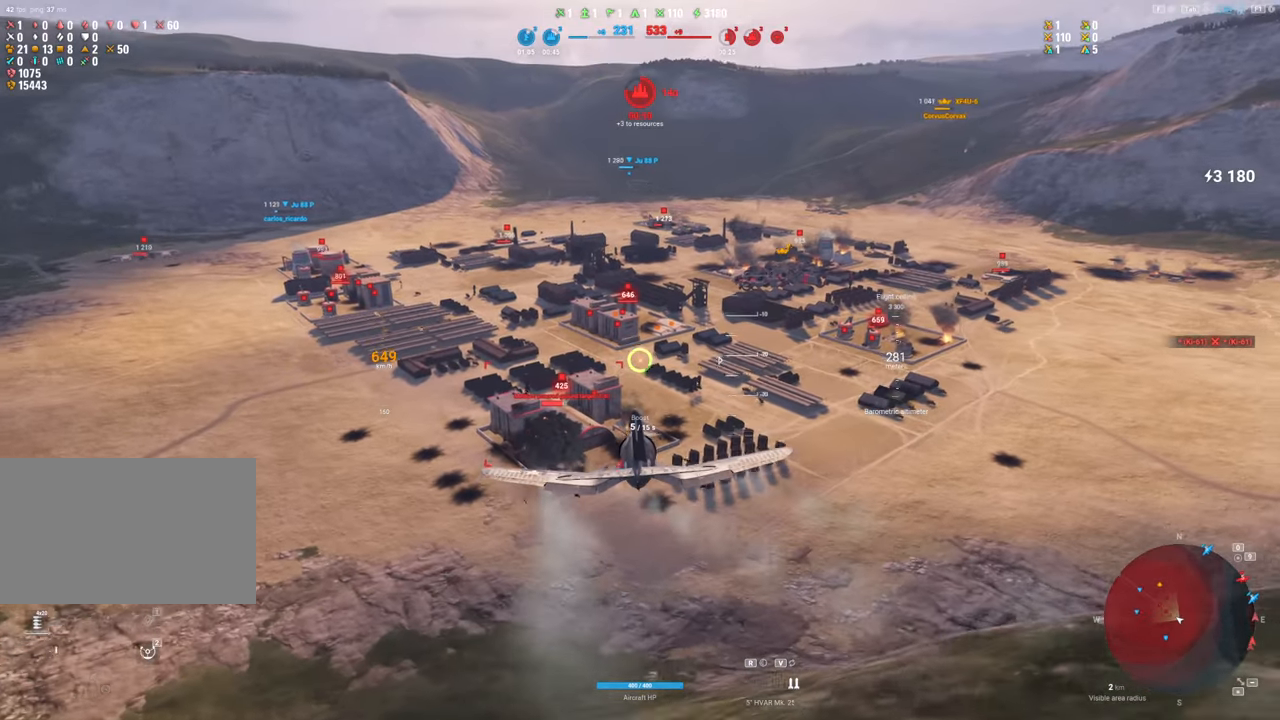
{"keys": [], "mouse": ["left"], "mouse_move": "still", "events": [[133, "s", "up"], [317, "mouse_left", "down"]]}
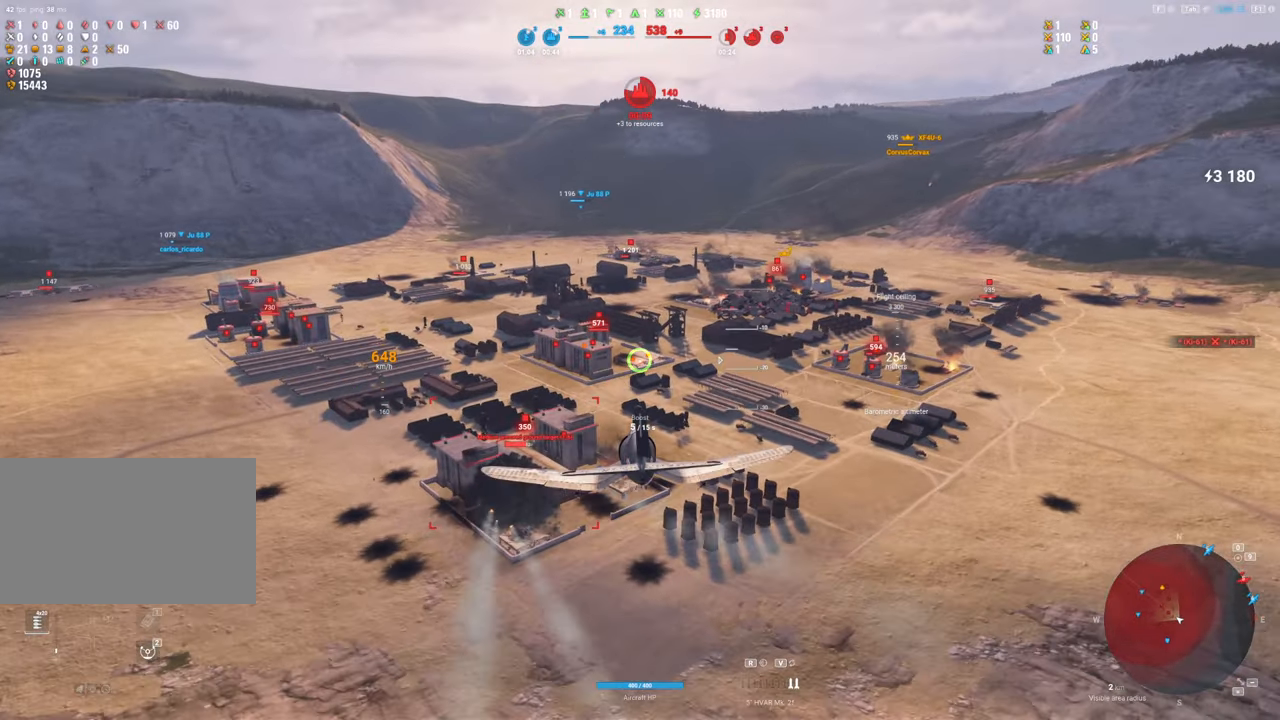
{"keys": [], "mouse": ["left"], "mouse_move": "still", "events": []}
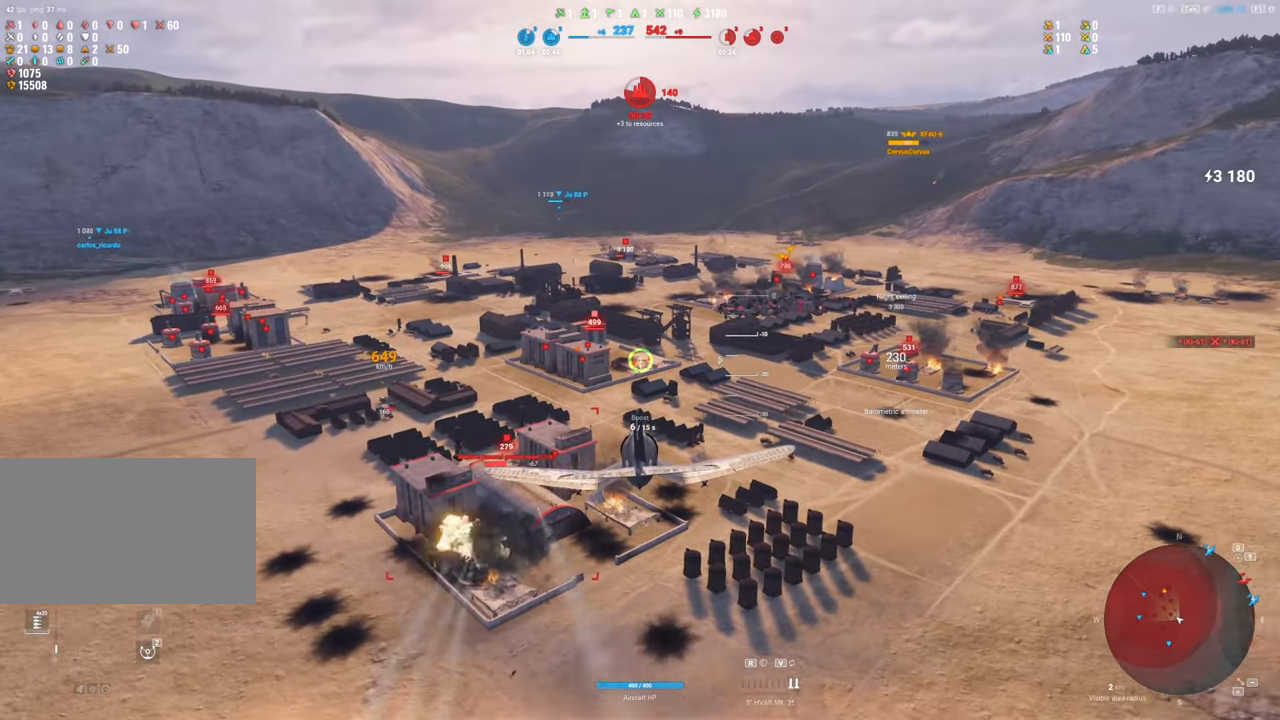
{"keys": [], "mouse": ["left"], "mouse_move": "left", "events": []}
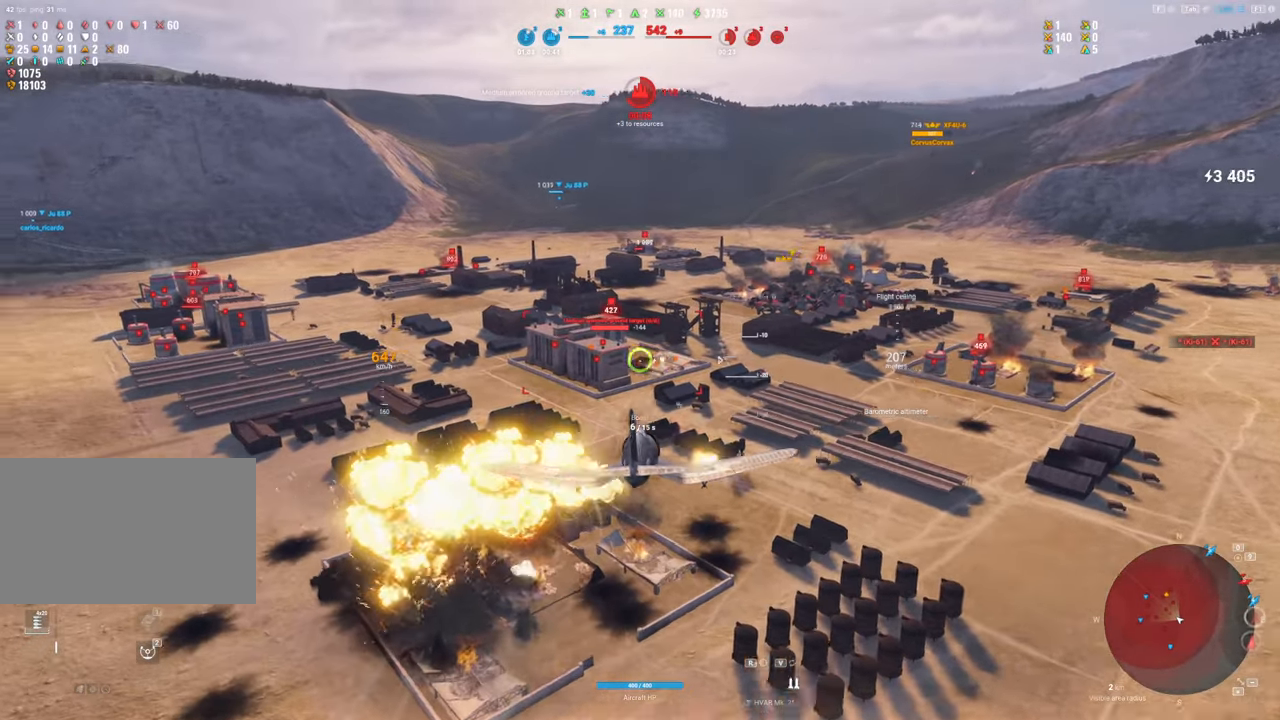
{"keys": [], "mouse": [], "mouse_move": "still", "events": [[83, "mouse_left", "up"], [167, "r", "down"], [217, "r", "up"], [317, "r", "down"], [367, "r", "up"], [450, "r", "down"], [500, "r", "up"]]}
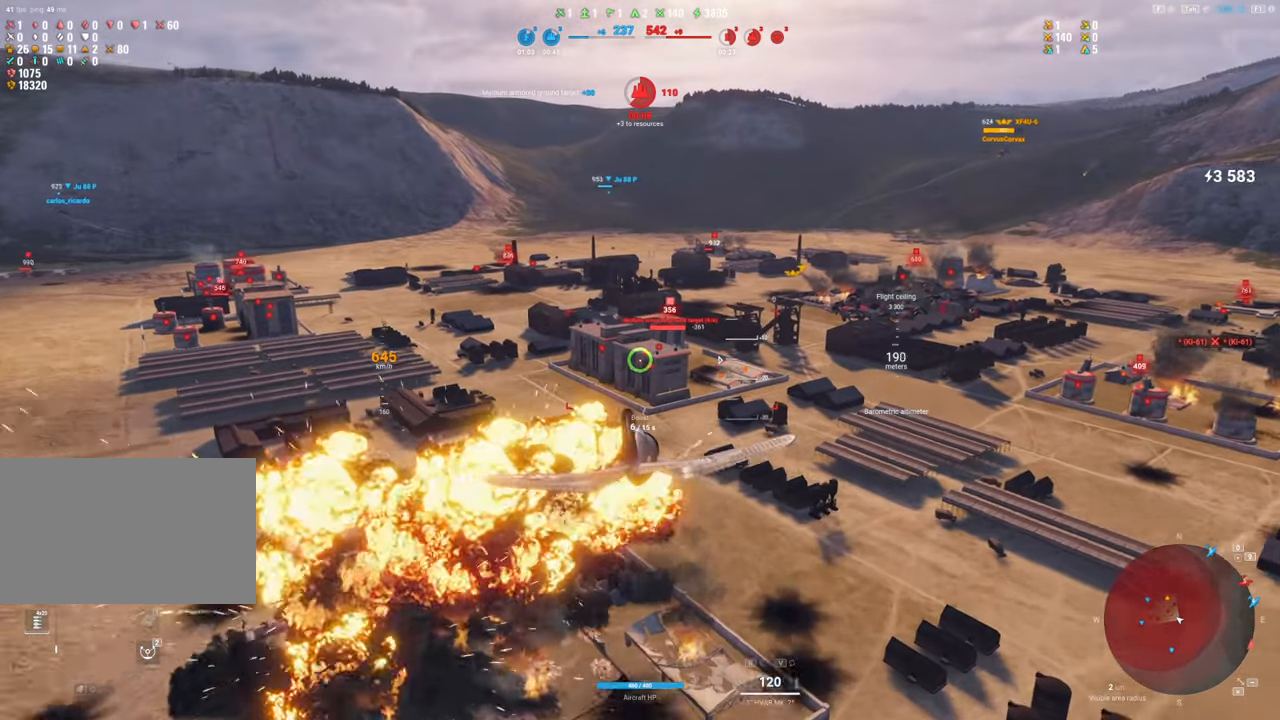
{"keys": ["s"], "mouse": [], "mouse_move": "right", "events": [[50, "r", "down"], [150, "r", "up"], [183, "s", "down"]]}
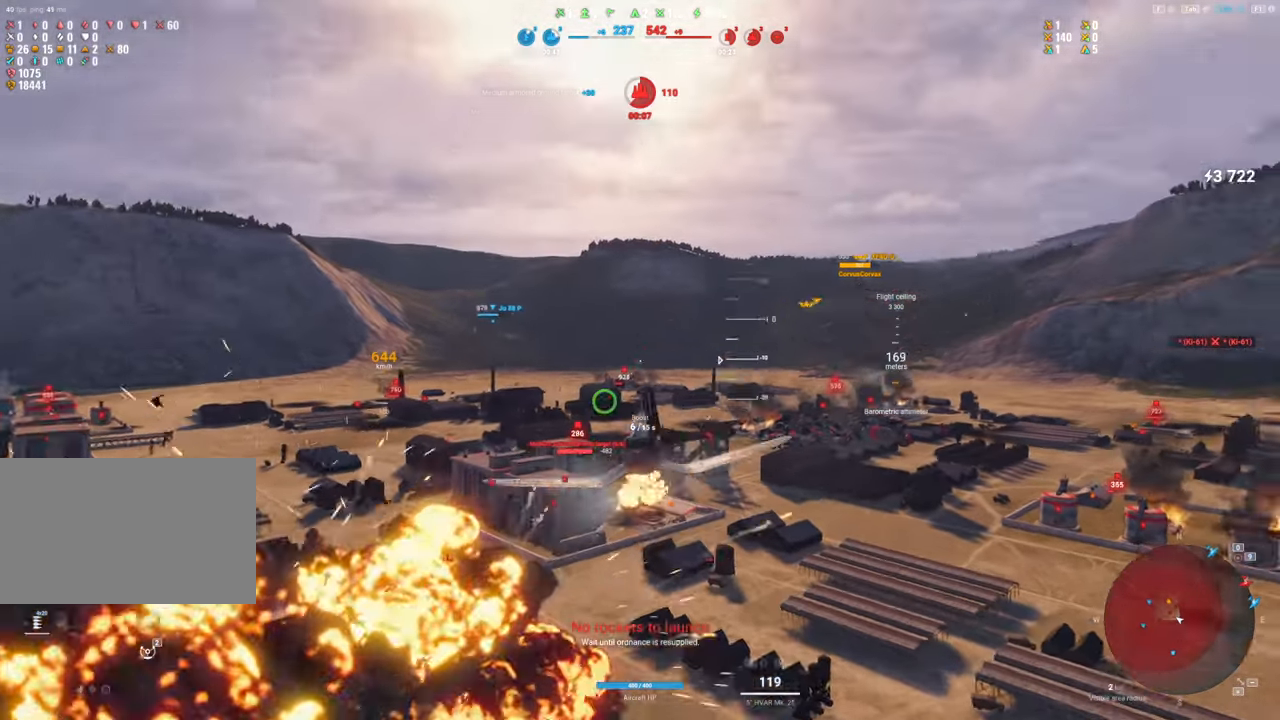
{"keys": ["s"], "mouse": [], "mouse_move": "still", "events": []}
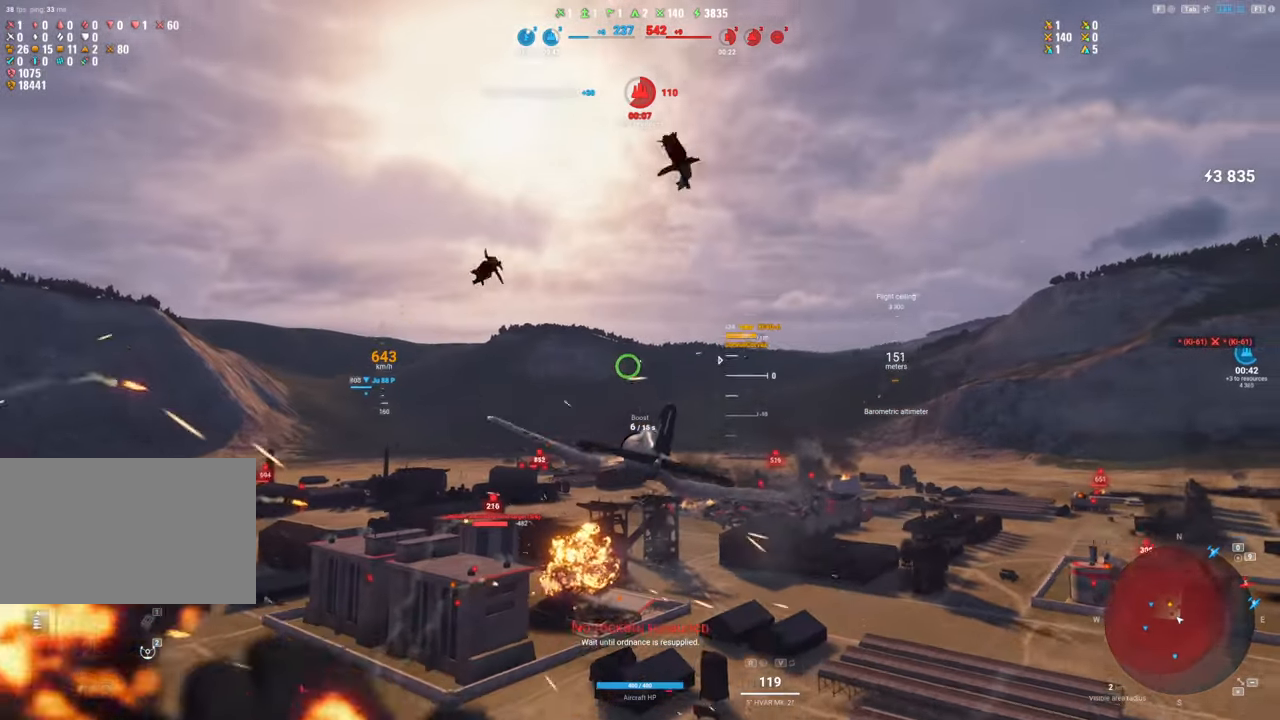
{"keys": [], "mouse": [], "mouse_move": "still", "events": [[450, "s", "up"]]}
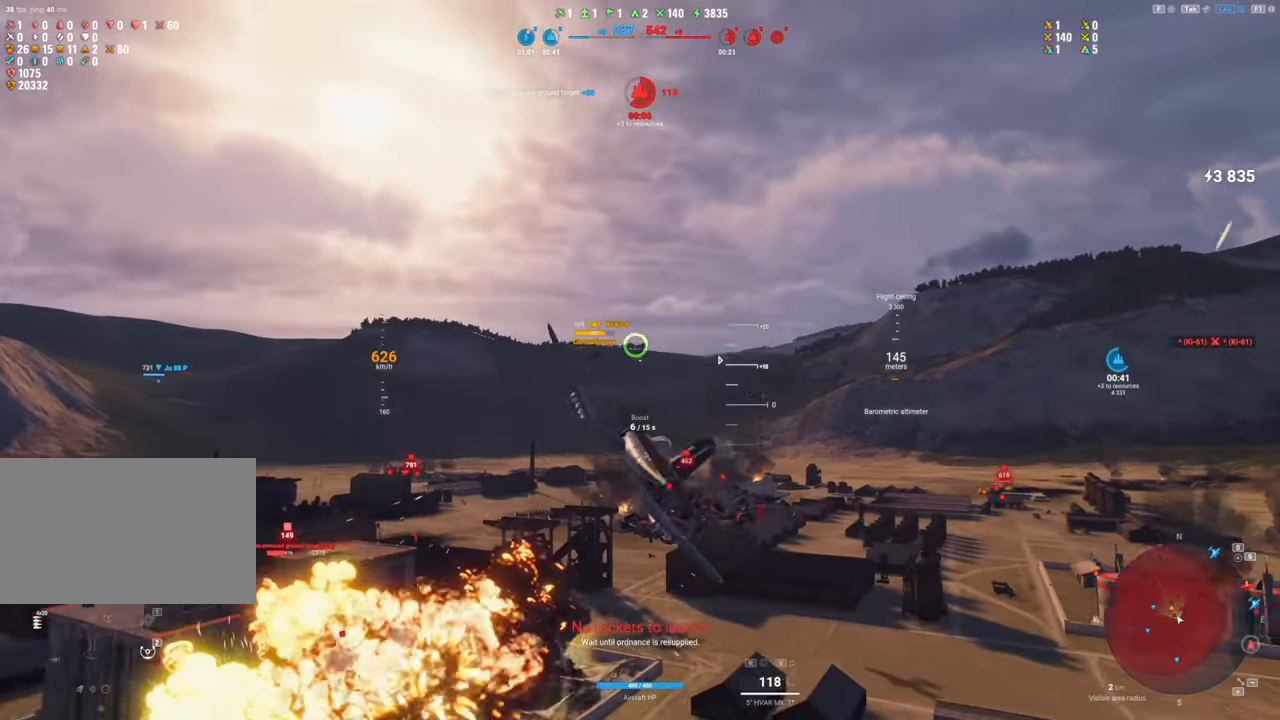
{"keys": ["a", "s"], "mouse": [], "mouse_move": "down", "events": [[200, "s", "down"], [383, "a", "down"]]}
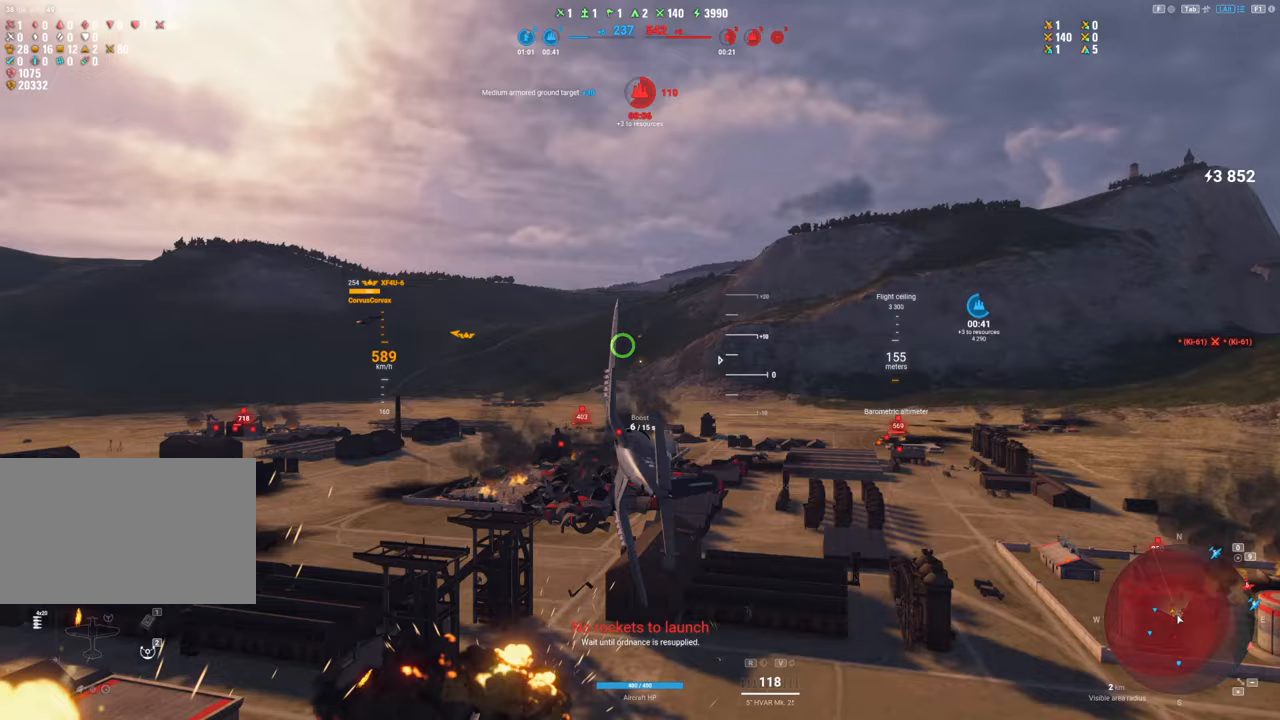
{"keys": ["a"], "mouse": [], "mouse_move": "down", "events": [[17, "s", "up"]]}
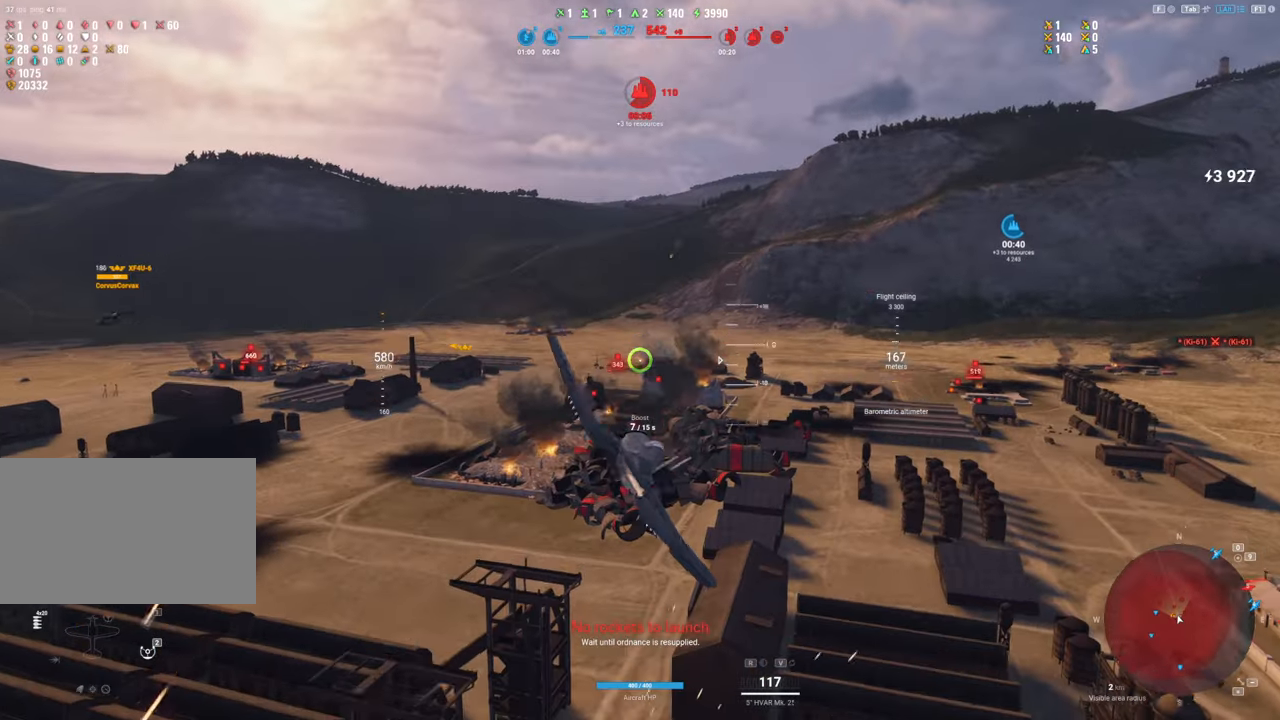
{"keys": [], "mouse": ["left"], "mouse_move": "still", "events": [[167, "a", "up"], [167, "mouse_left", "down"]]}
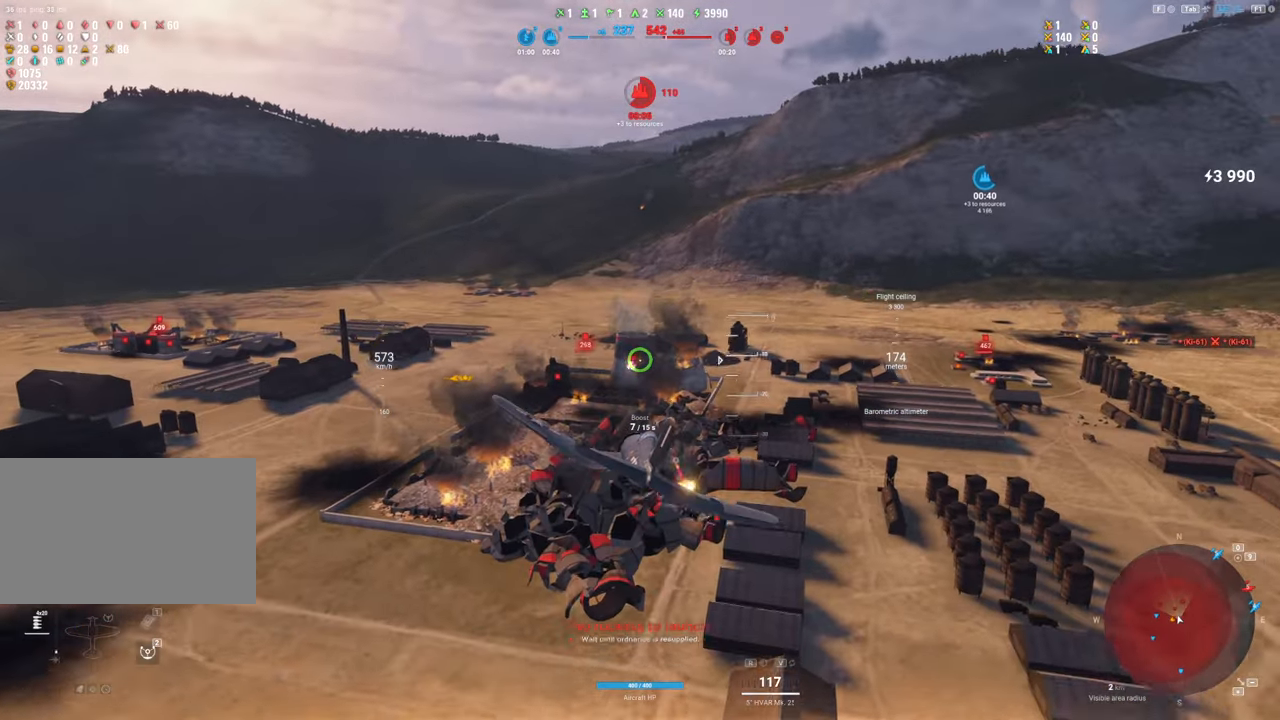
{"keys": [], "mouse": ["left"], "mouse_move": "still", "events": [[283, "a", "down"], [467, "a", "up"]]}
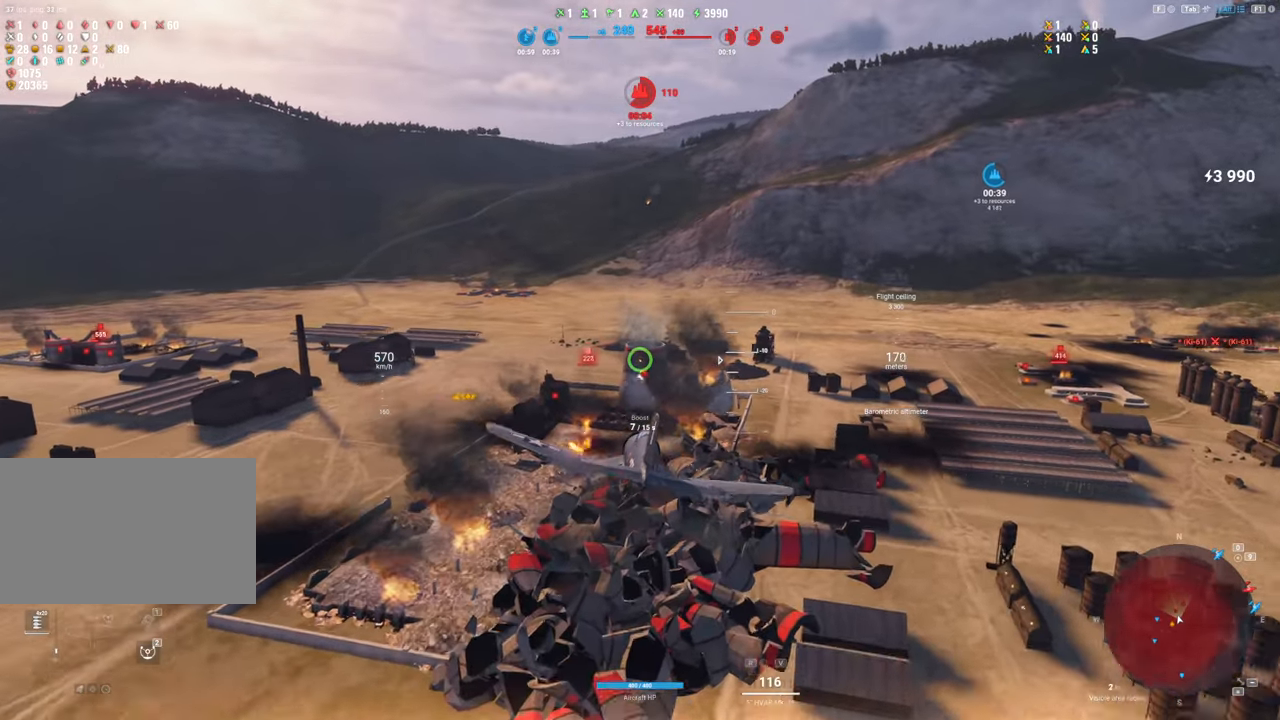
{"keys": ["a"], "mouse": ["left"], "mouse_move": "still", "events": [[300, "a", "down"]]}
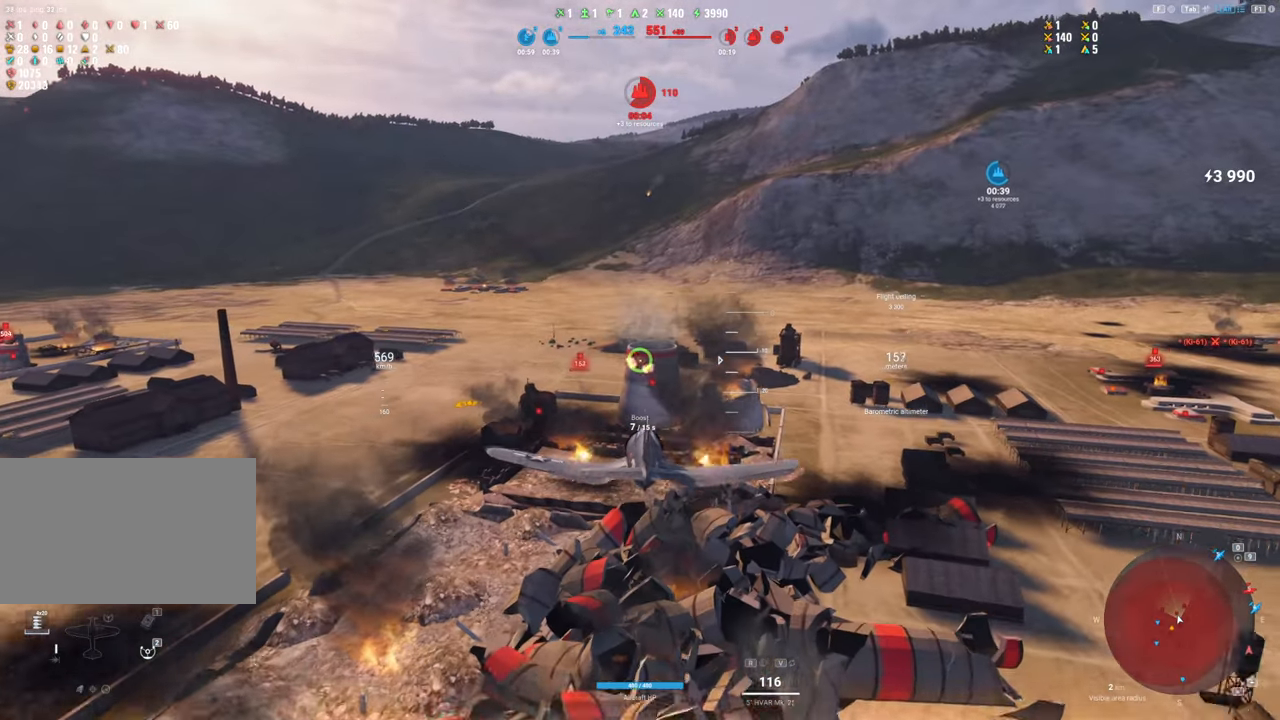
{"keys": ["s"], "mouse": ["left"], "mouse_move": "up-left", "events": [[317, "a", "up"], [400, "s", "down"]]}
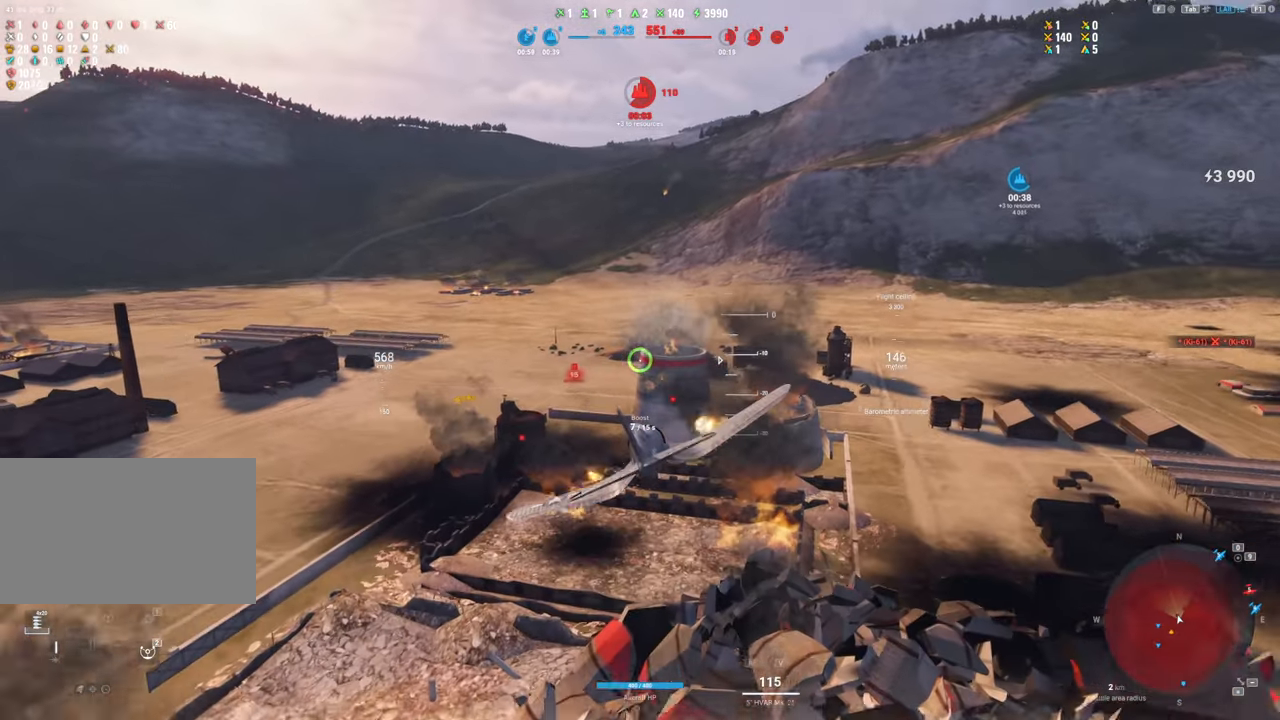
{"keys": ["s"], "mouse": [], "mouse_move": "up-left", "events": [[283, "mouse_left", "up"]]}
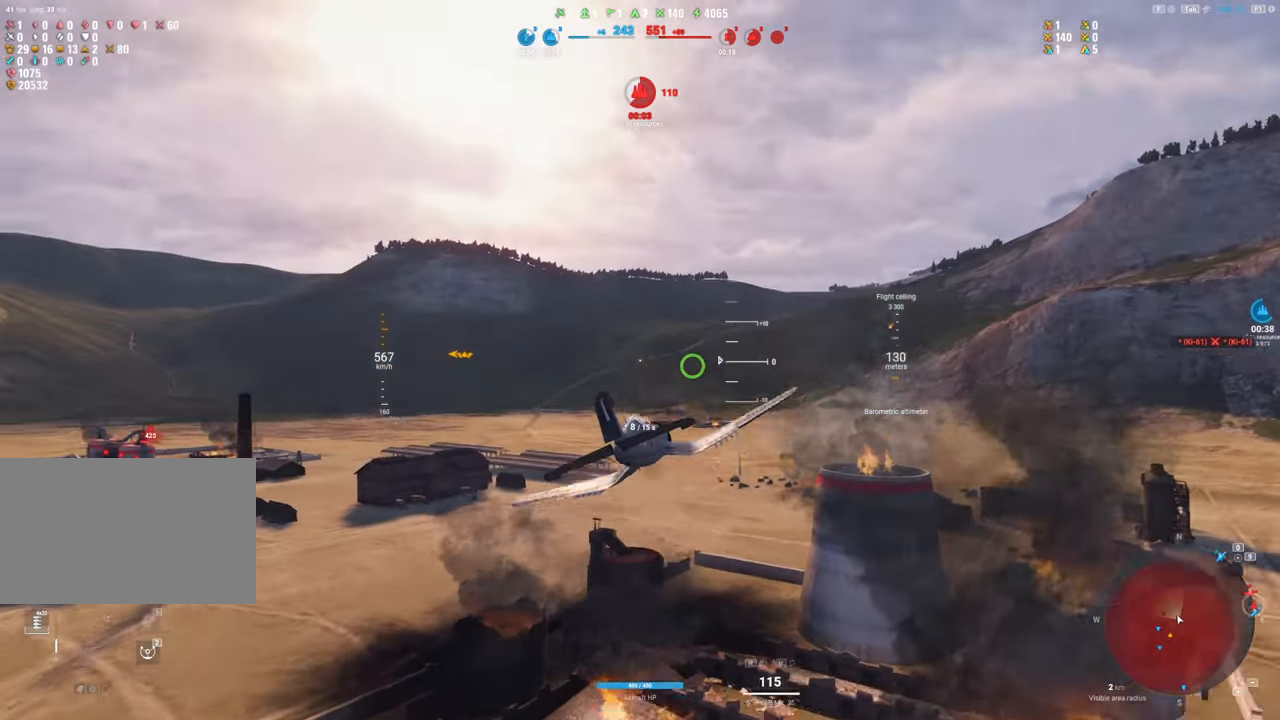
{"keys": ["s"], "mouse": [], "mouse_move": "right", "events": []}
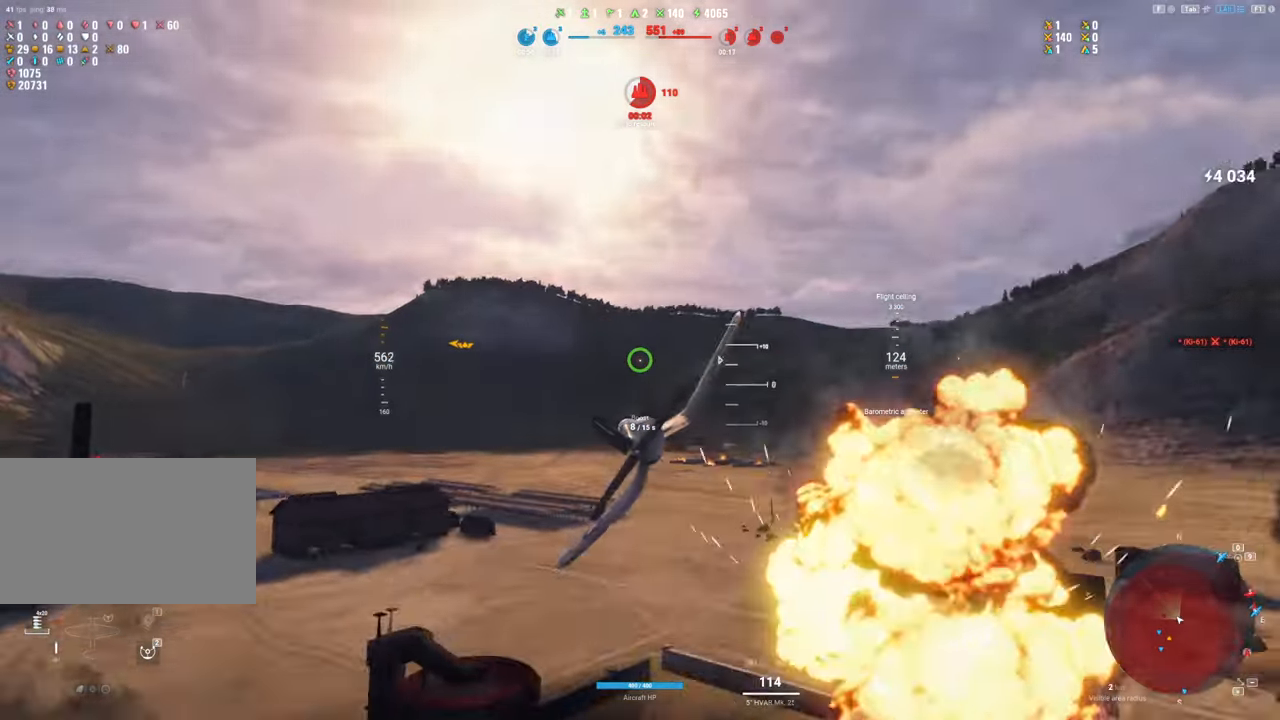
{"keys": ["d", "s"], "mouse": [], "mouse_move": "still", "events": [[83, "s", "up"], [133, "d", "down"], [400, "s", "down"]]}
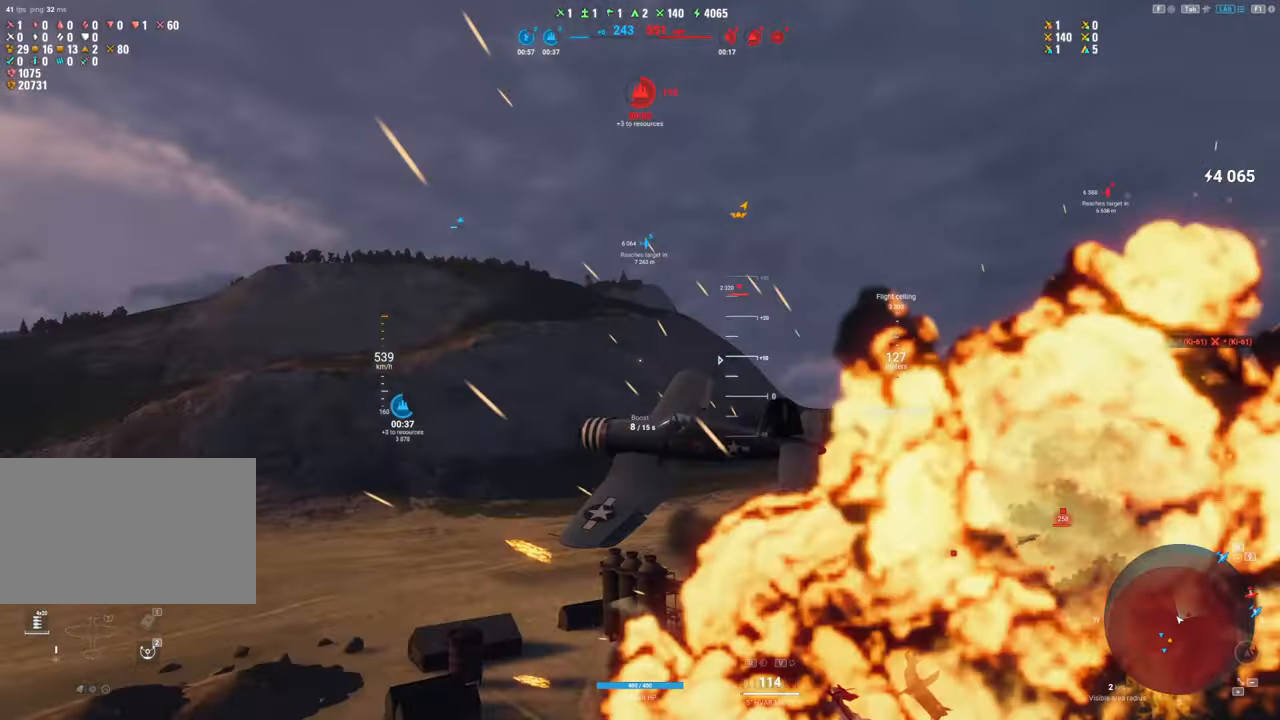
{"keys": ["s"], "mouse": [], "mouse_move": "right", "events": [[100, "d", "up"]]}
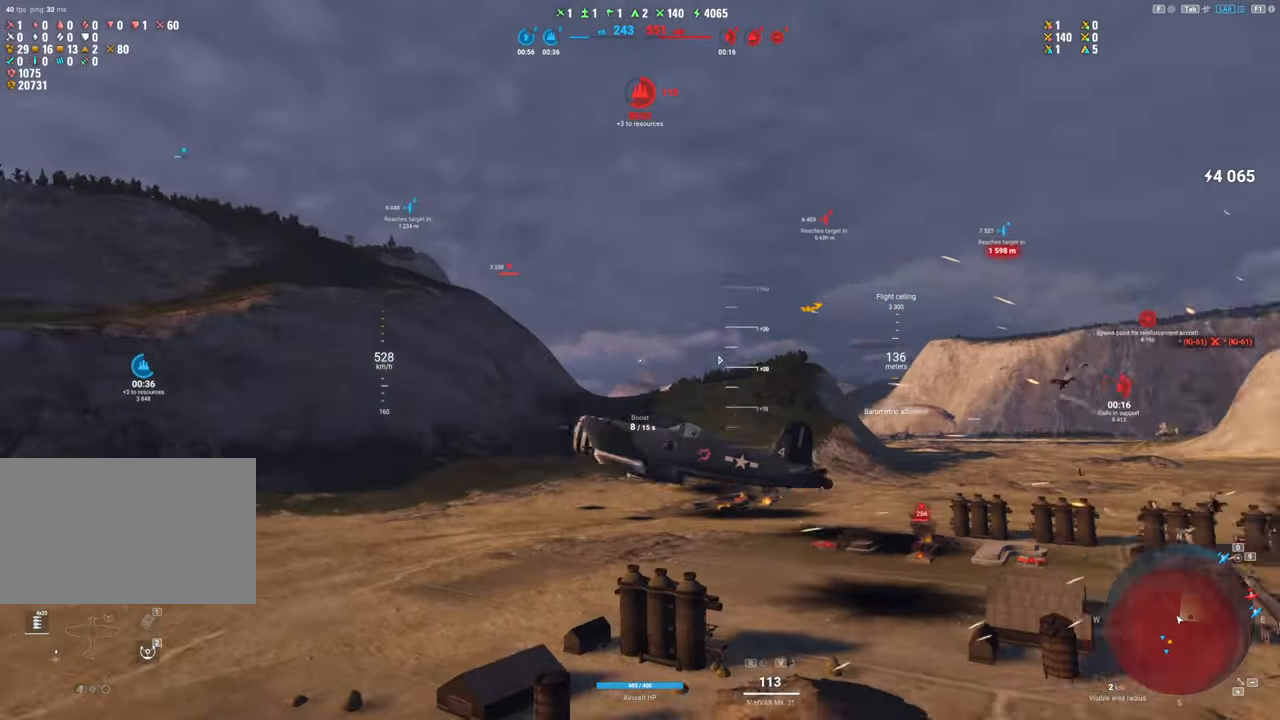
{"keys": ["s"], "mouse": [], "mouse_move": "still", "events": []}
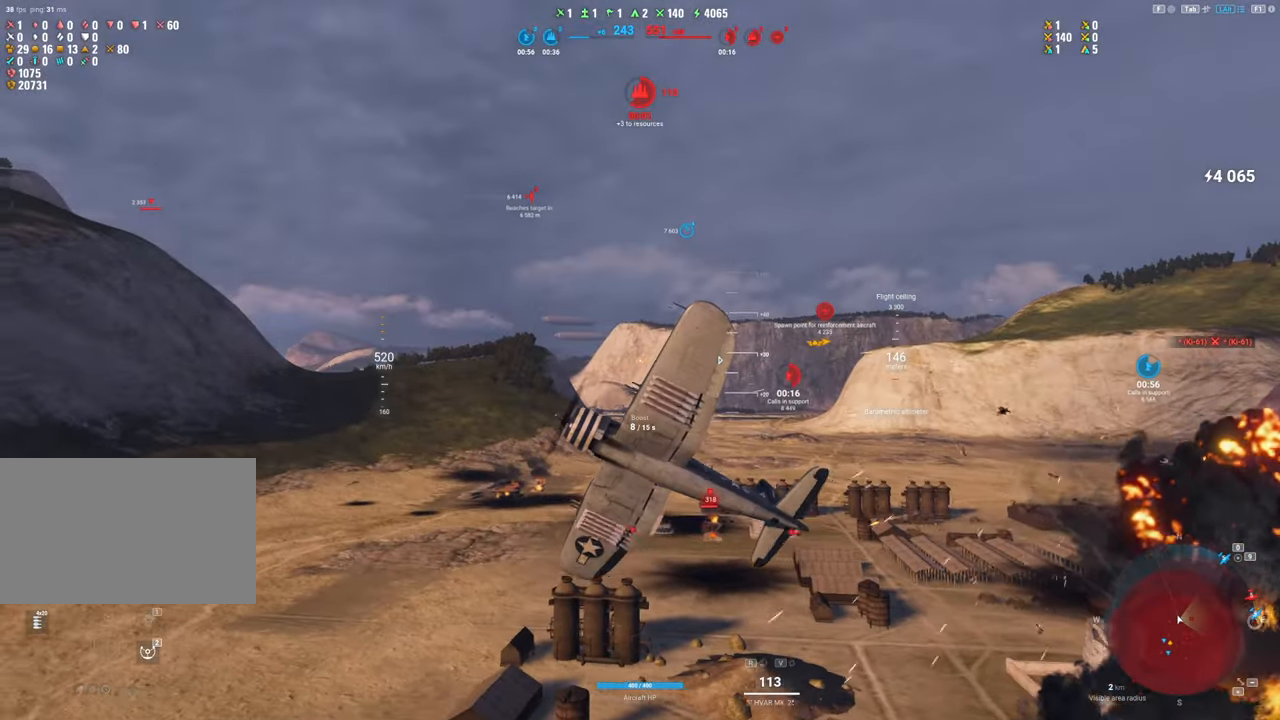
{"keys": ["s"], "mouse": [], "mouse_move": "left", "events": []}
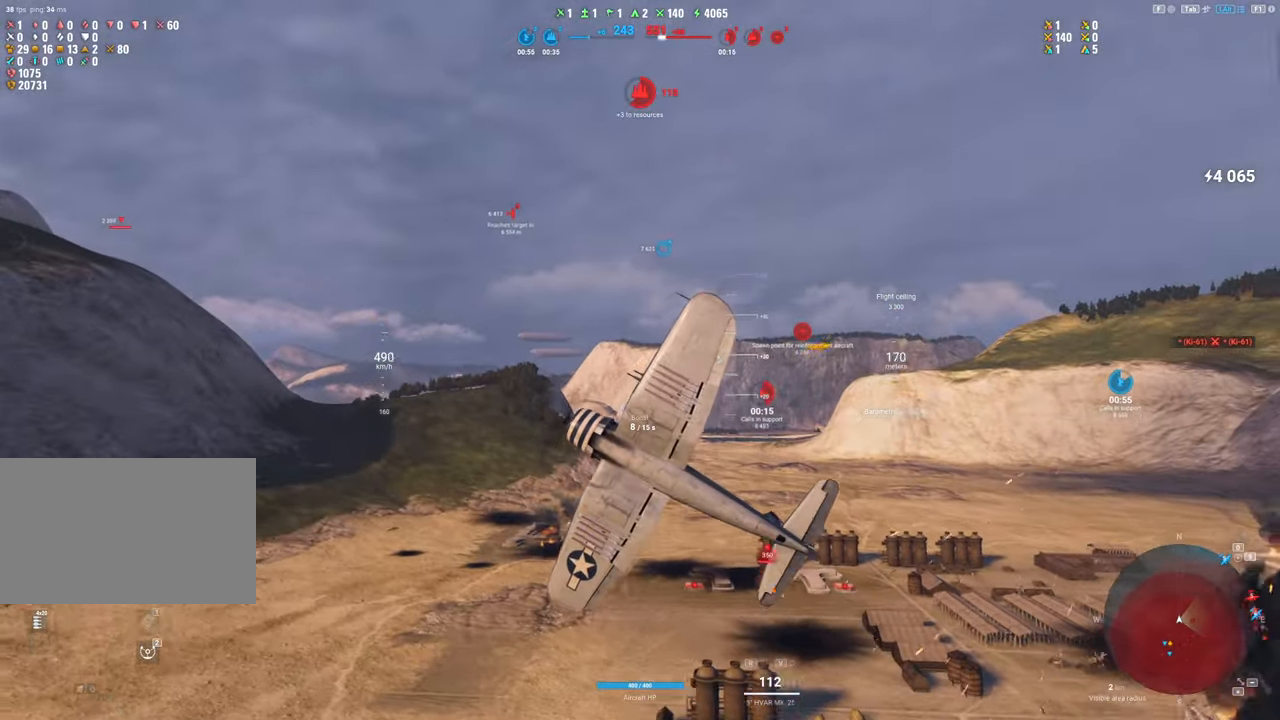
{"keys": ["s"], "mouse": [], "mouse_move": "up", "events": []}
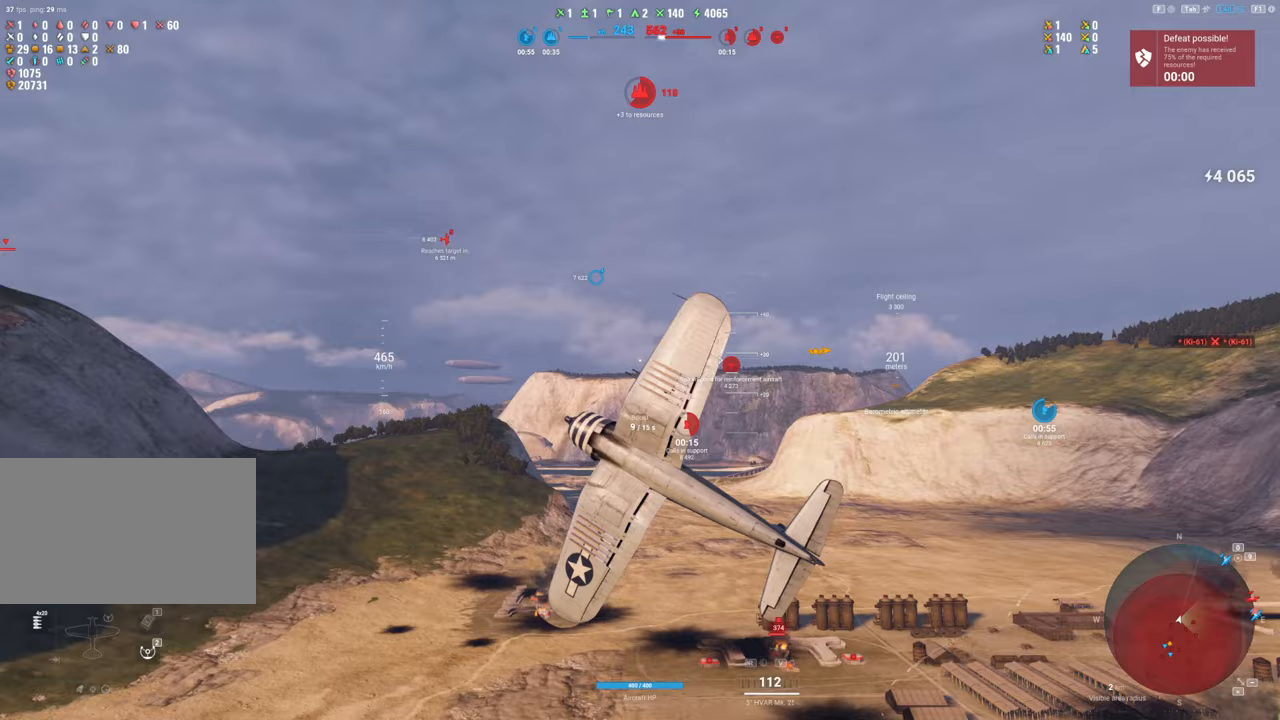
{"keys": ["s", "shift"], "mouse": [], "mouse_move": "still", "events": [[433, "shift", "down"]]}
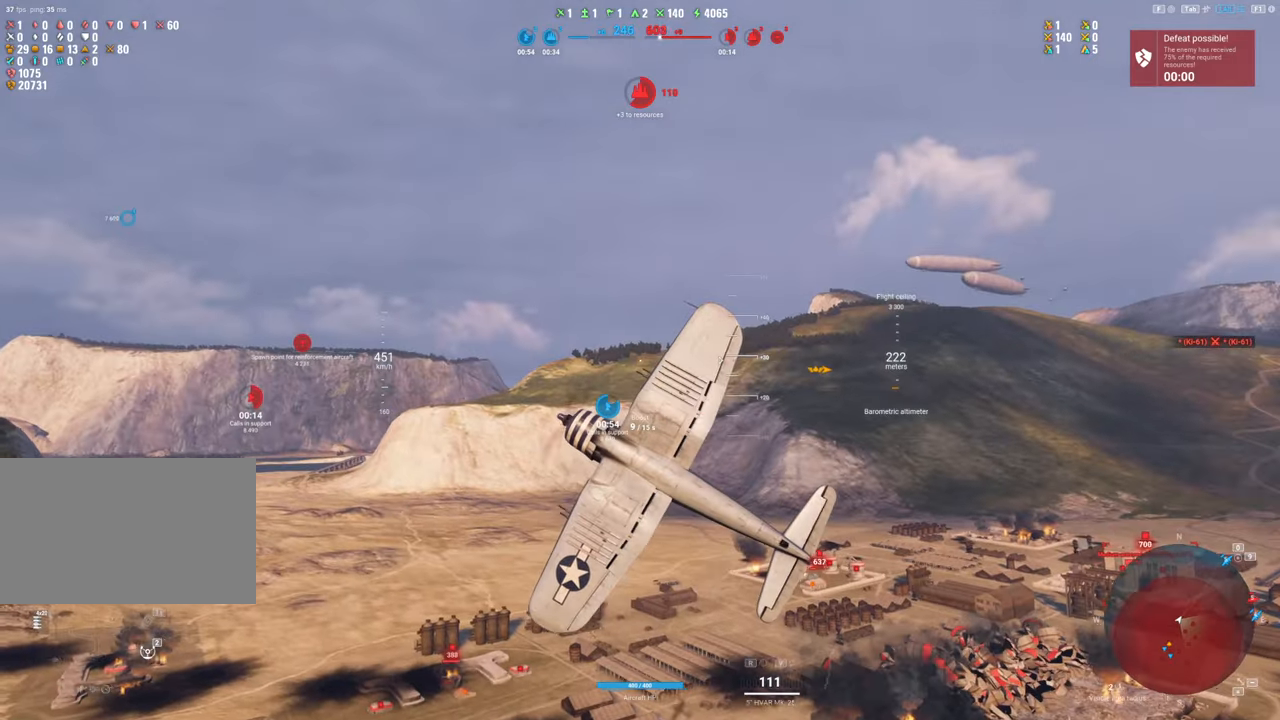
{"keys": ["s", "shift"], "mouse": [], "mouse_move": "down-right", "events": []}
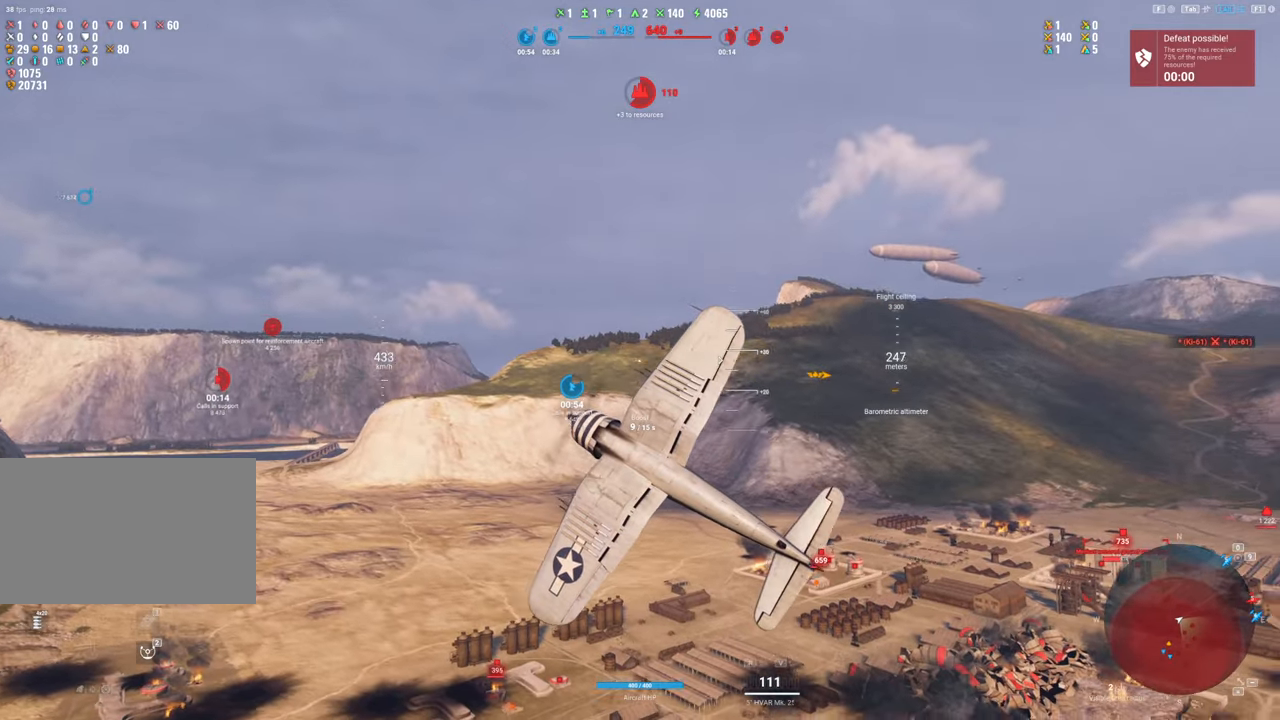
{"keys": ["s"], "mouse": [], "mouse_move": "still", "events": [[417, "shift", "up"]]}
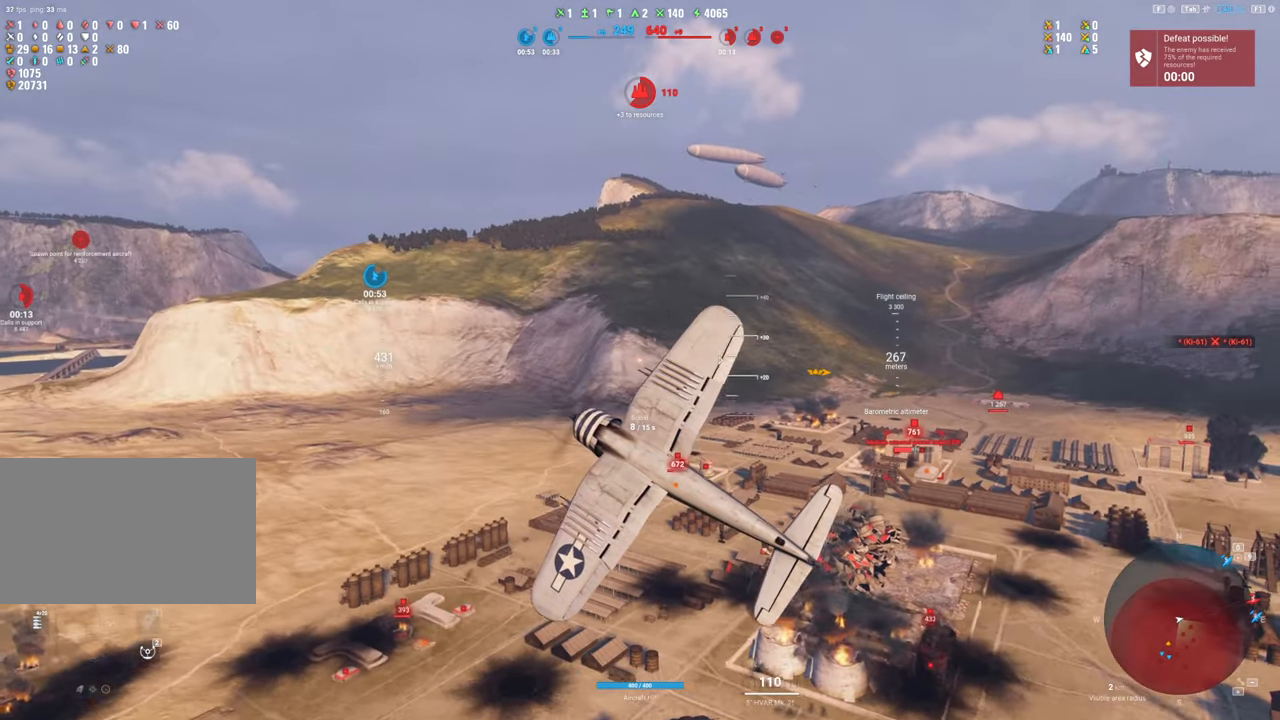
{"keys": ["s"], "mouse": [], "mouse_move": "still", "events": []}